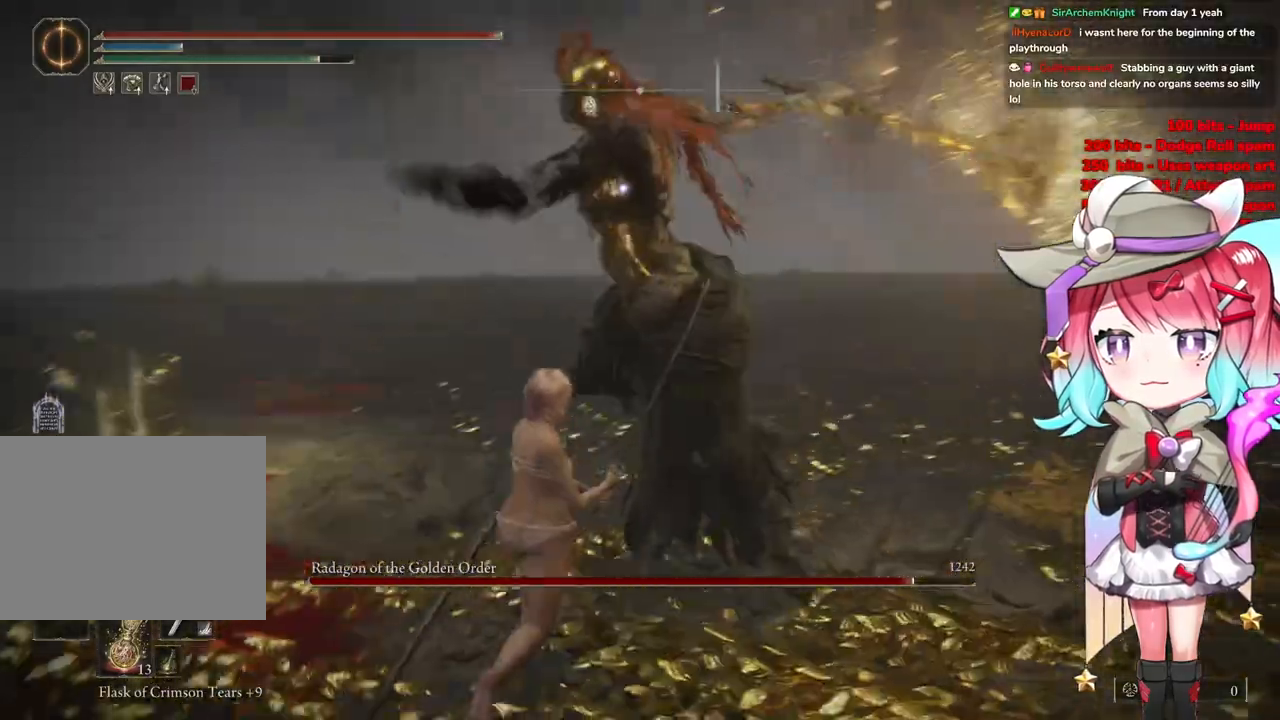
Gameplay with a controller (PlayStation layout); each line is a JSON object with the inputs held at the frame after it. "events" lists button and stick changes between this image and that frame as [ms after this image, input, new state], when the widget could be followed in between.
{"buttons": [], "left_stick": "up", "right_stick": "center", "events": [[33, "CIRCLE", "up"]]}
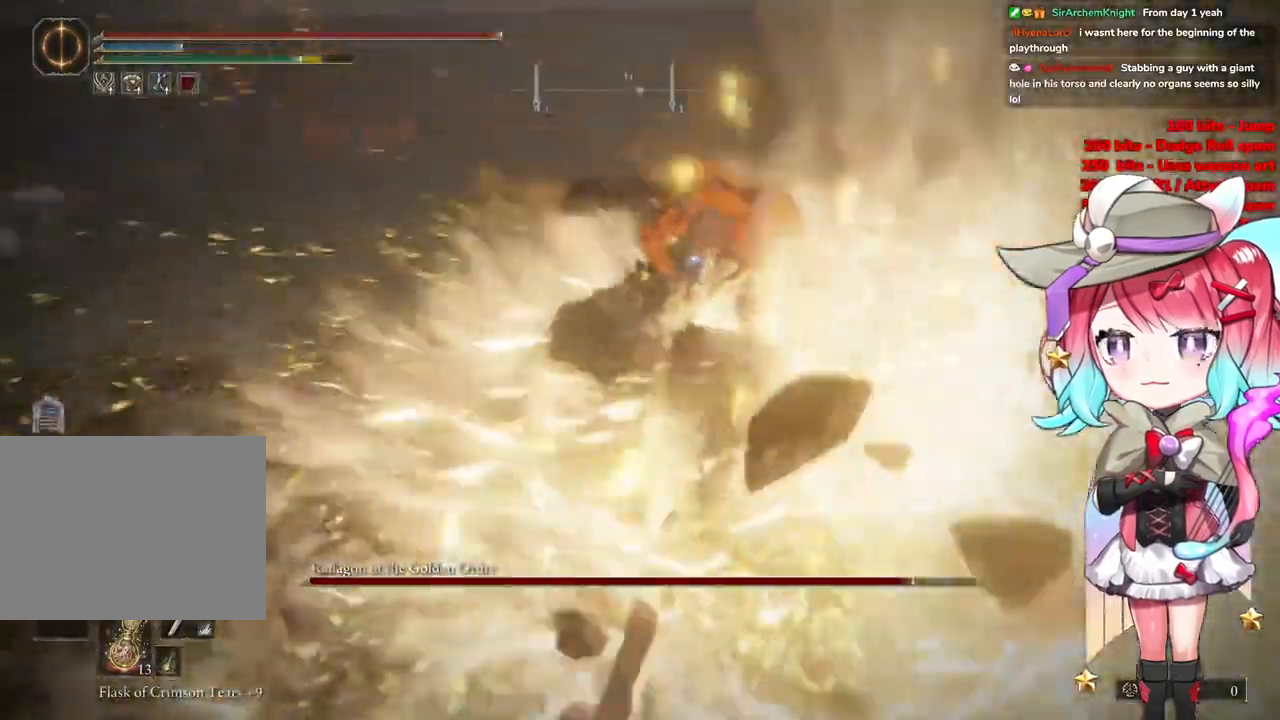
{"buttons": [], "left_stick": "up-left", "right_stick": "center", "events": [[100, "left_stick", "up-left"]]}
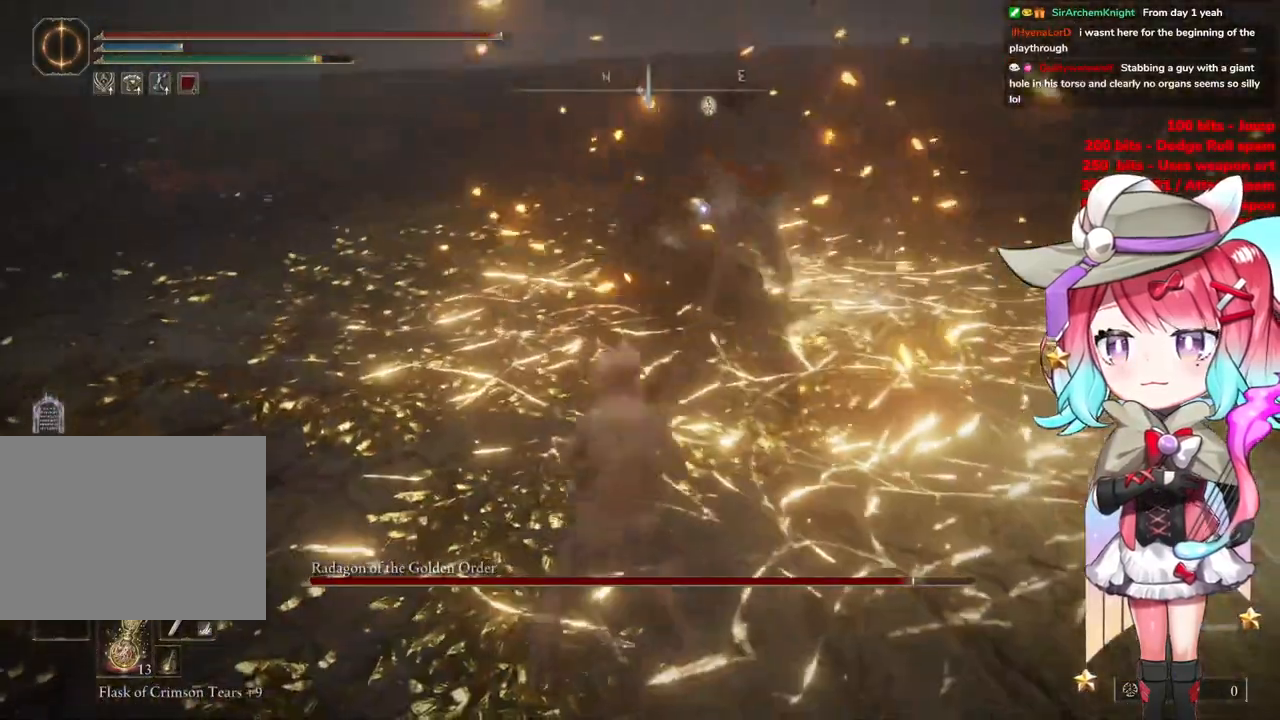
{"buttons": [], "left_stick": "up-left", "right_stick": "center", "events": []}
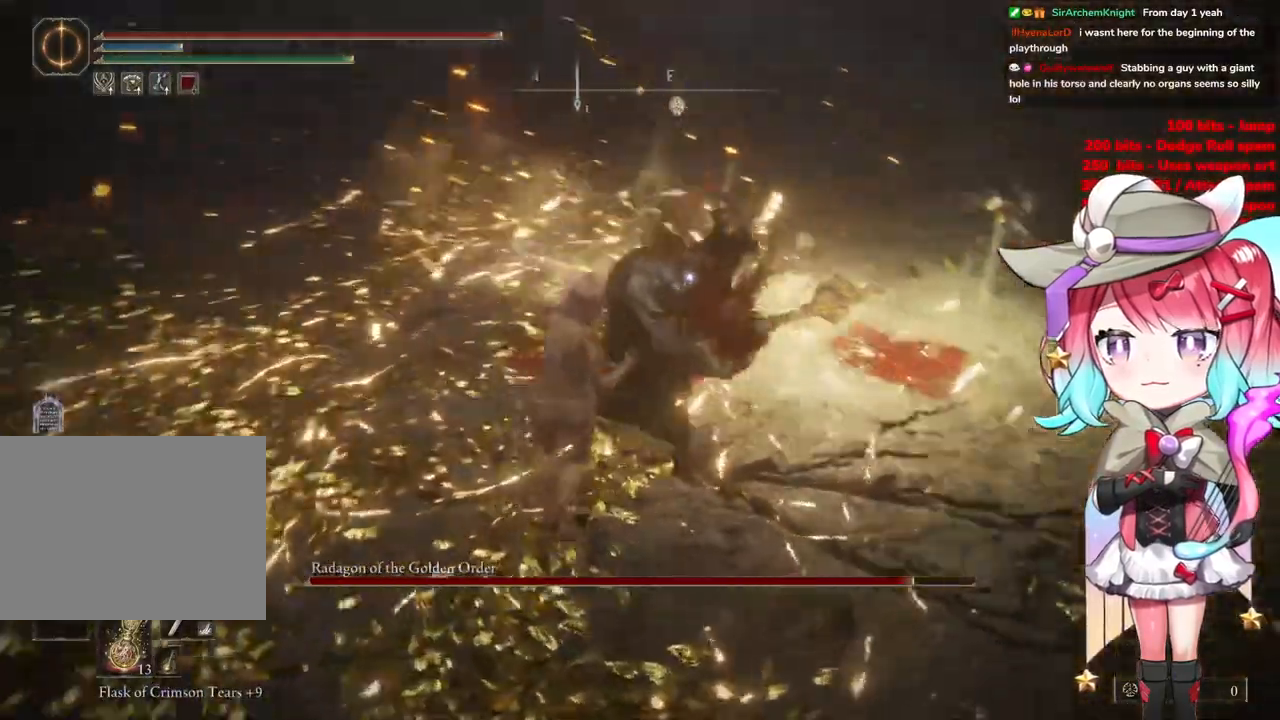
{"buttons": [], "left_stick": "up", "right_stick": "center", "events": [[67, "CIRCLE", "down"], [184, "CIRCLE", "up"], [451, "left_stick", "up"]]}
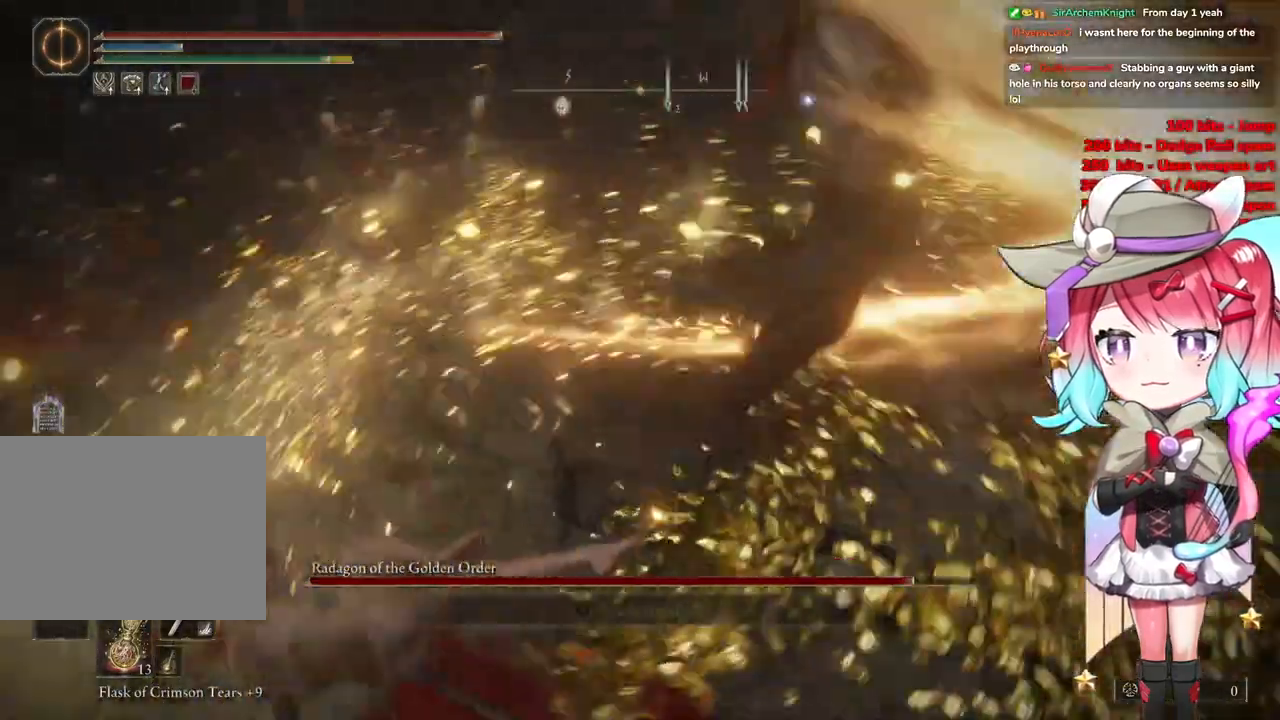
{"buttons": [], "left_stick": "up", "right_stick": "center", "events": []}
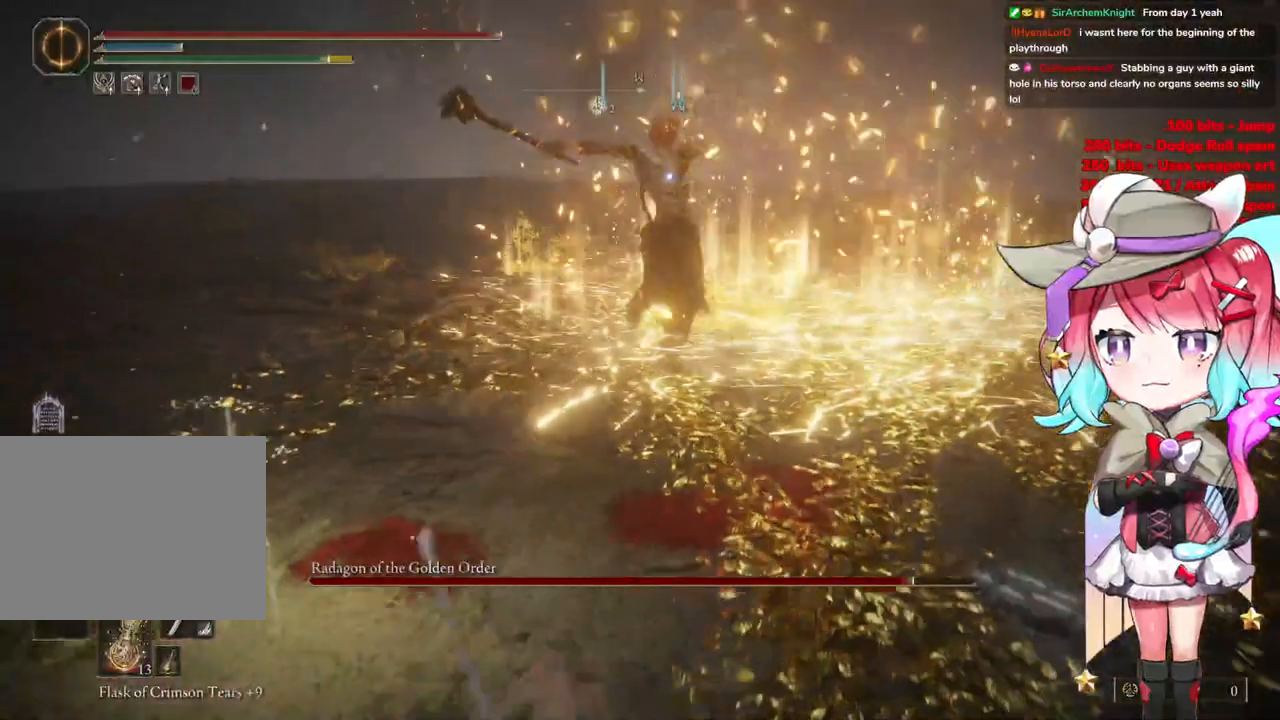
{"buttons": [], "left_stick": "up", "right_stick": "center", "events": []}
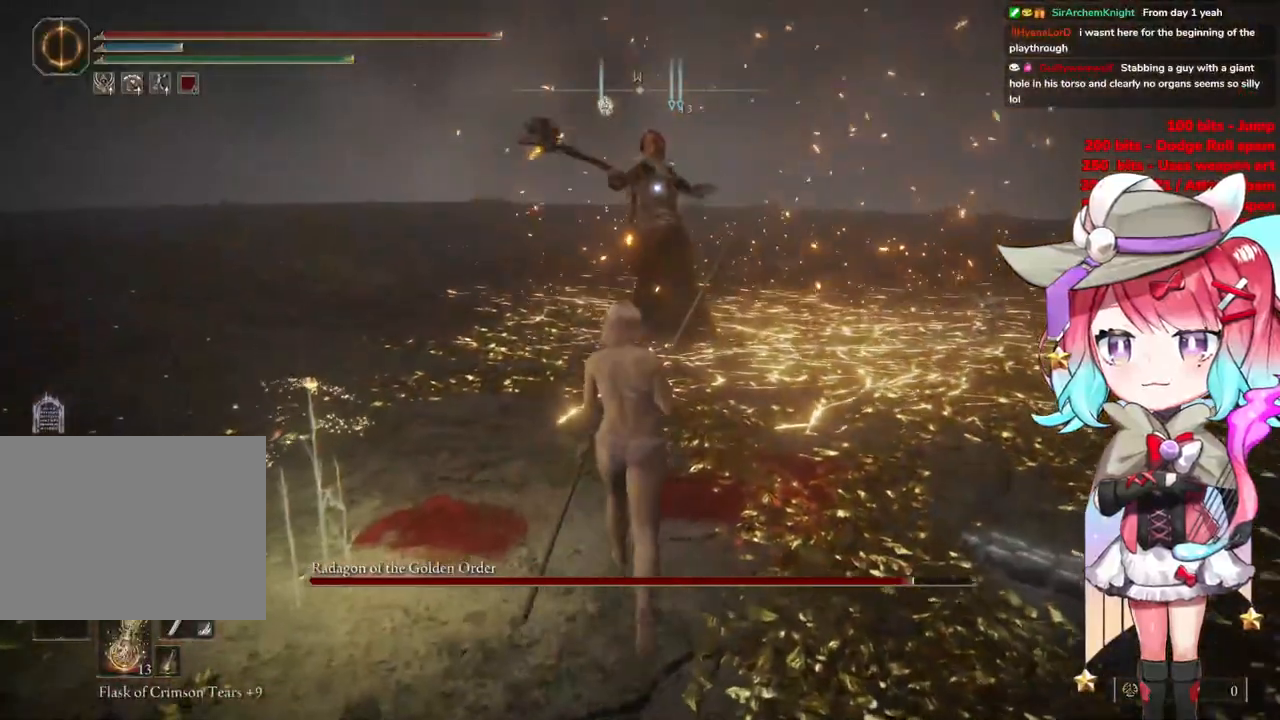
{"buttons": ["R2"], "left_stick": "up", "right_stick": "center", "events": [[150, "CROSS", "down"], [283, "CROSS", "up"], [317, "R2", "down"]]}
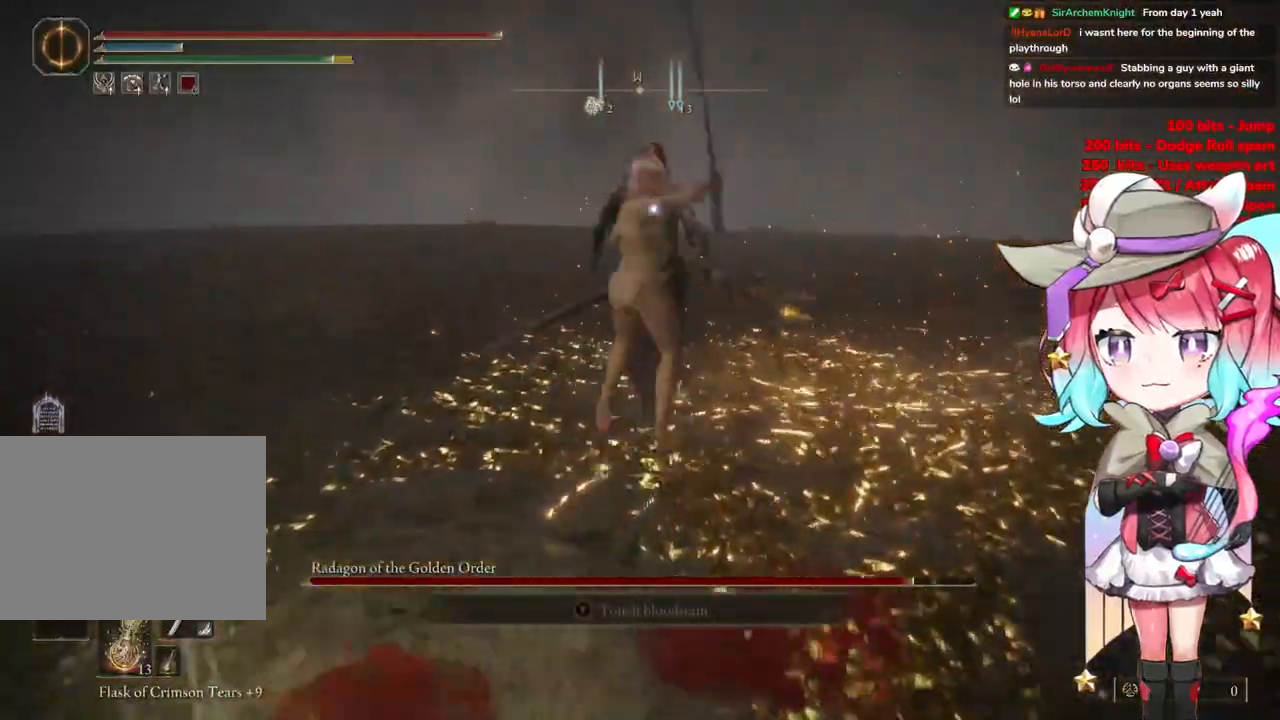
{"buttons": [], "left_stick": "center", "right_stick": "center", "events": [[17, "R2", "up"], [384, "left_stick", "center"]]}
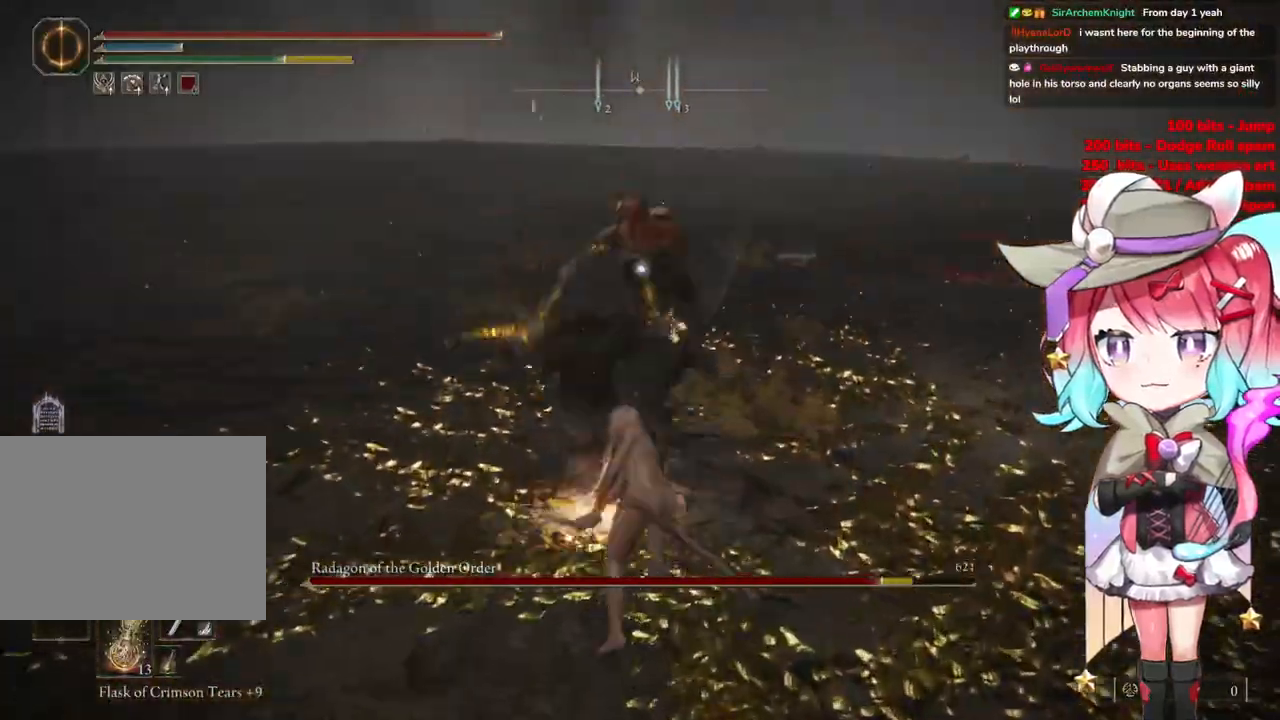
{"buttons": [], "left_stick": "up-left", "right_stick": "center", "events": [[116, "left_stick", "down-left"], [250, "left_stick", "left"], [367, "left_stick", "up-left"]]}
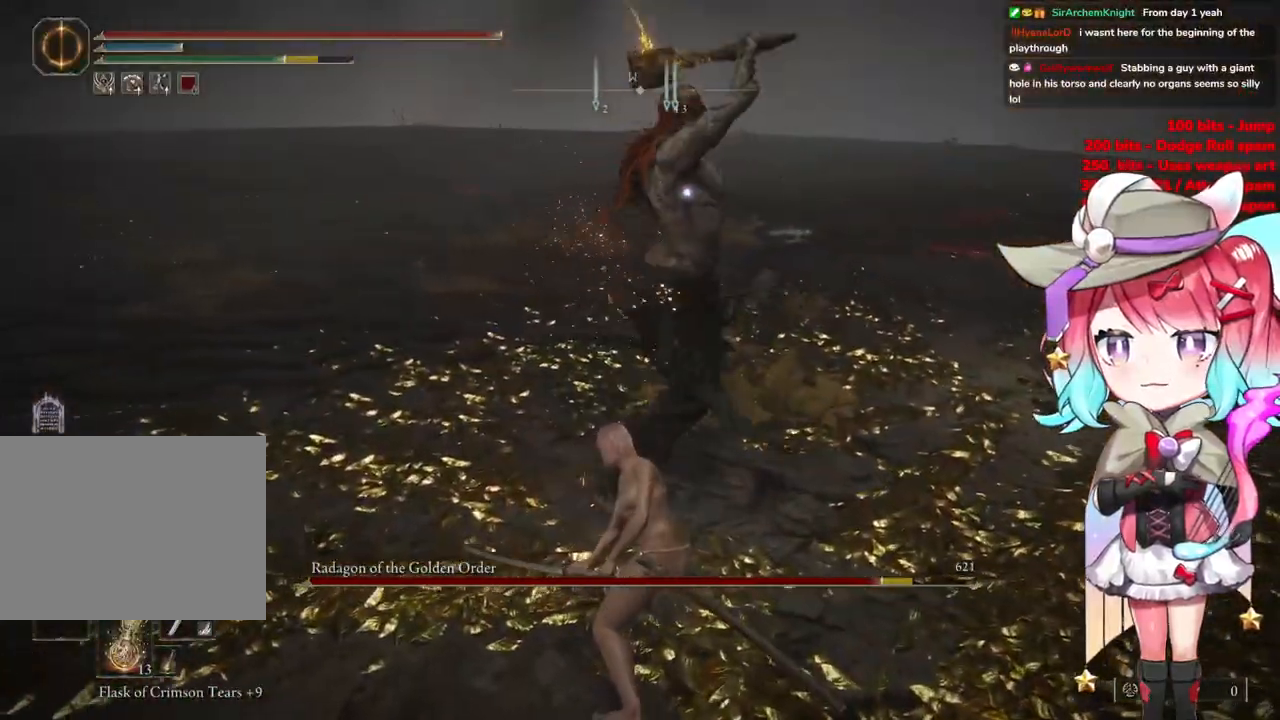
{"buttons": [], "left_stick": "up-left", "right_stick": "center", "events": [[200, "CIRCLE", "down"], [300, "CIRCLE", "up"]]}
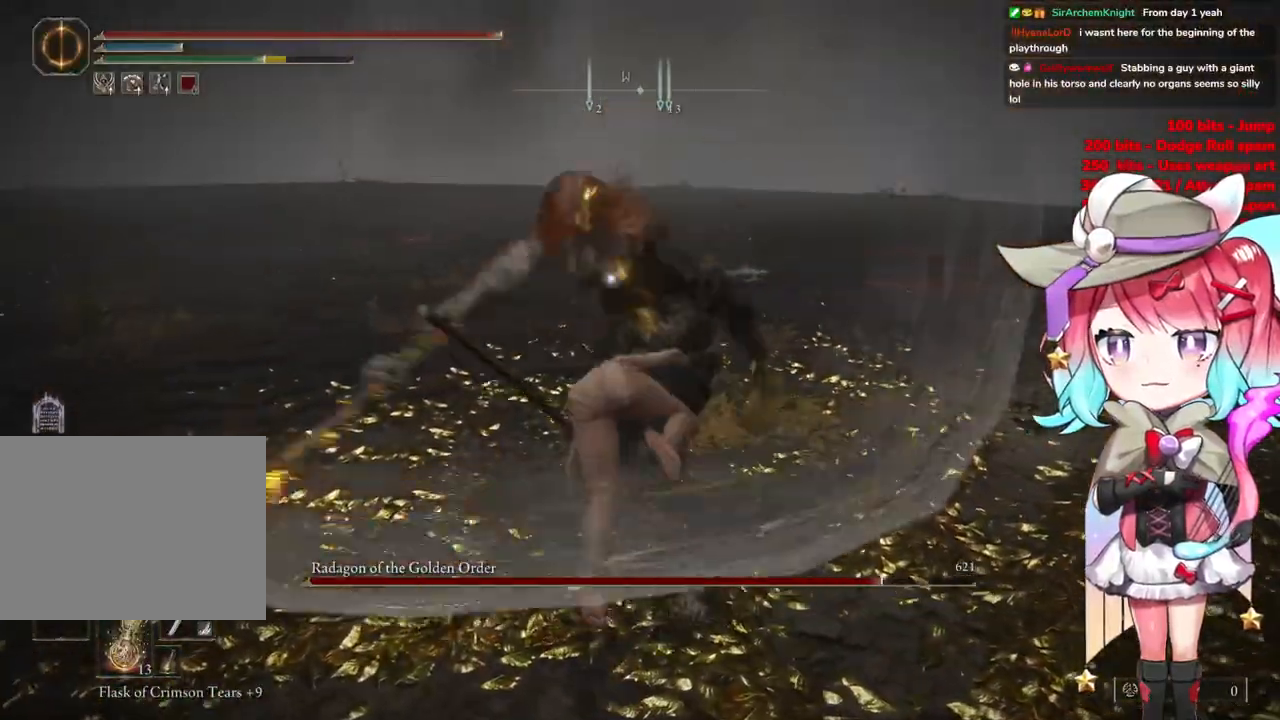
{"buttons": [], "left_stick": "up", "right_stick": "center", "events": [[166, "left_stick", "up"]]}
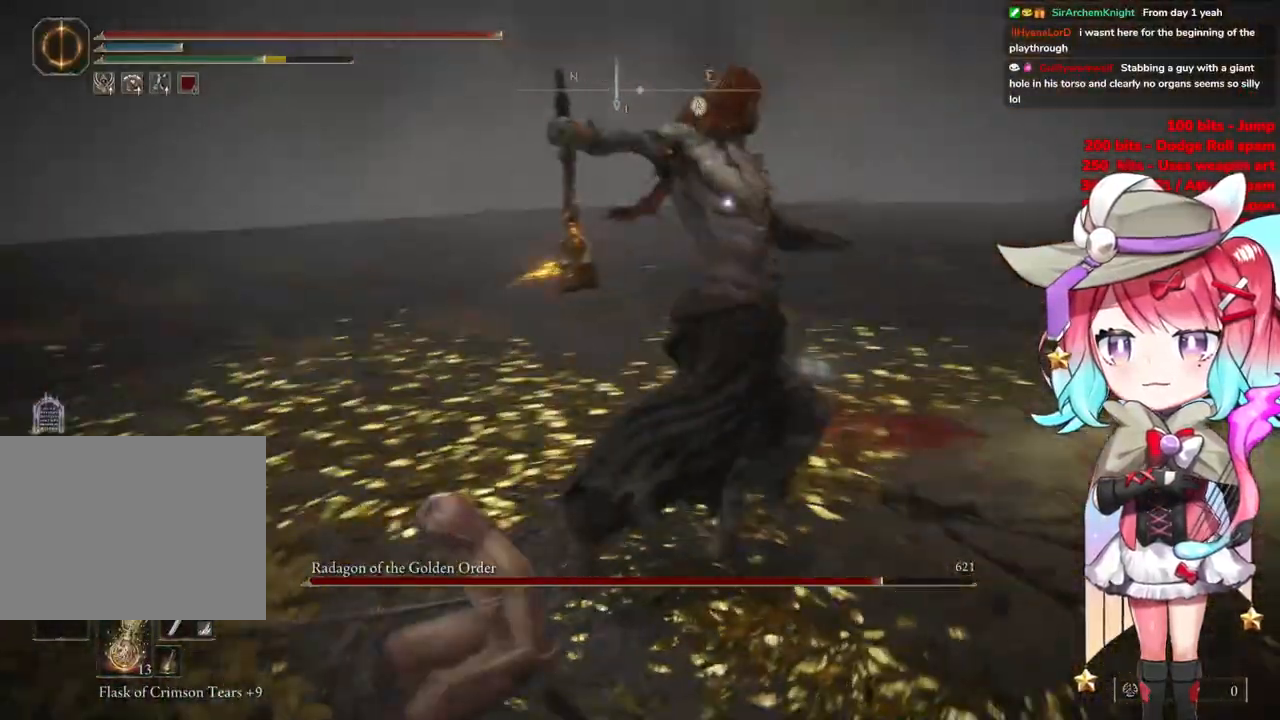
{"buttons": [], "left_stick": "up", "right_stick": "center", "events": [[33, "CIRCLE", "down"], [134, "CIRCLE", "up"]]}
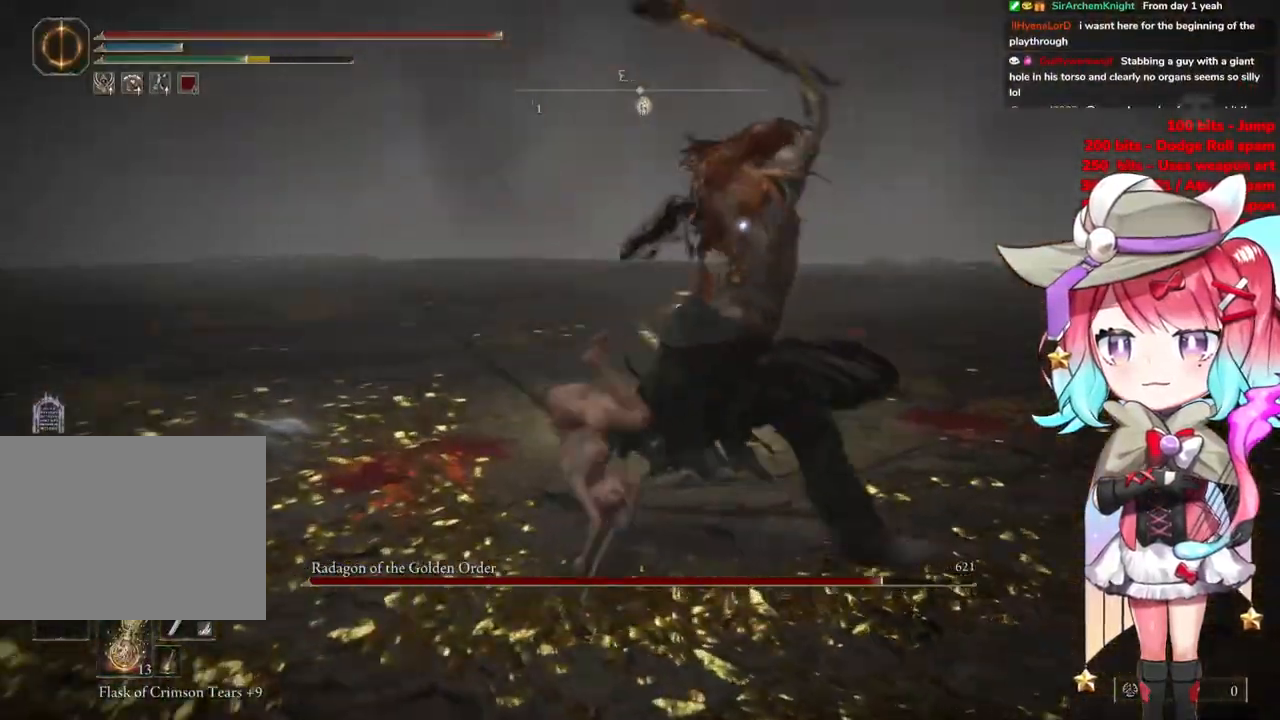
{"buttons": [], "left_stick": "up", "right_stick": "center", "events": []}
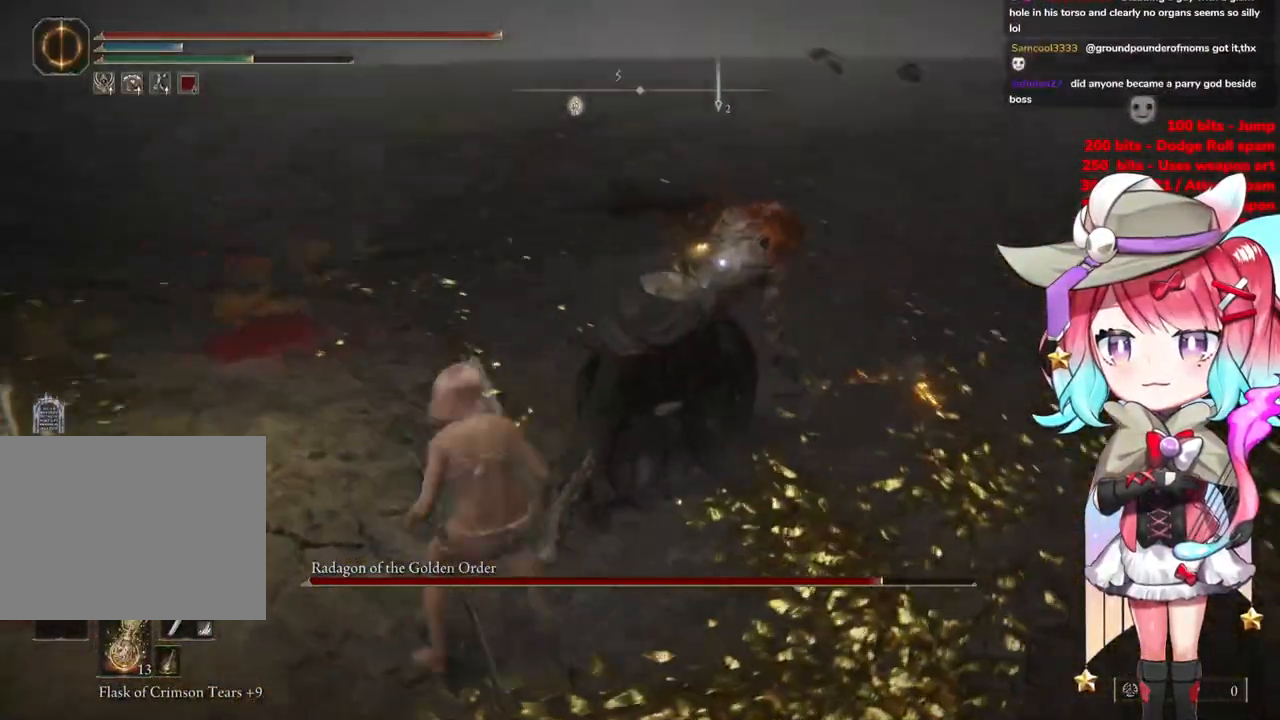
{"buttons": [], "left_stick": "center", "right_stick": "center", "events": [[167, "CROSS", "down"], [167, "left_stick", "center"], [234, "CROSS", "up"], [317, "R2", "down"], [501, "R2", "up"]]}
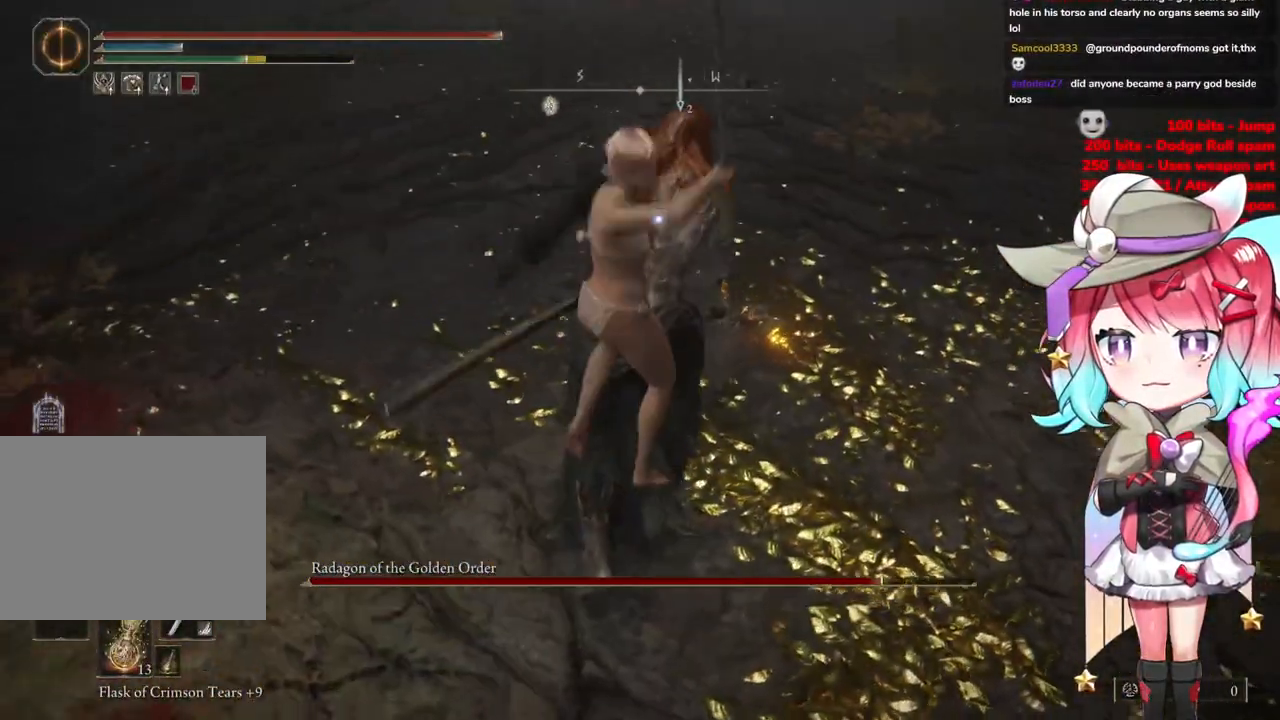
{"buttons": [], "left_stick": "down", "right_stick": "center", "events": [[400, "left_stick", "down"]]}
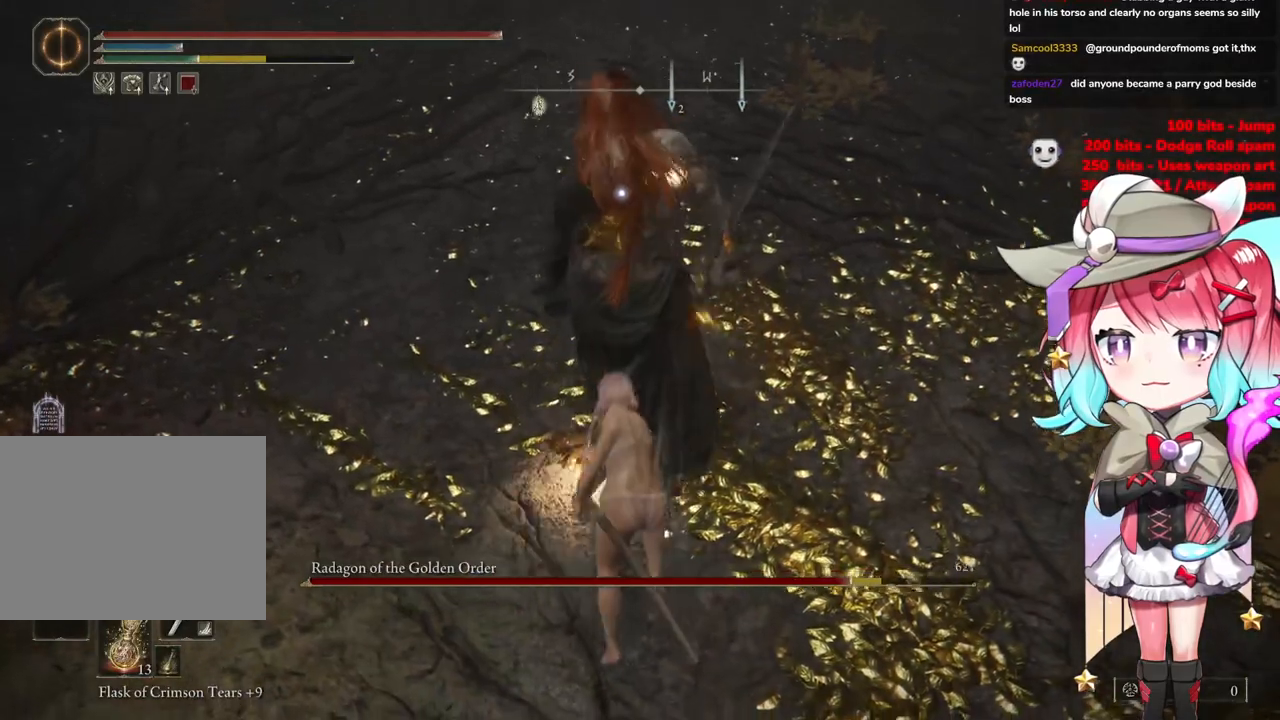
{"buttons": ["CIRCLE"], "left_stick": "up-left", "right_stick": "center", "events": [[134, "left_stick", "up-left"], [484, "CIRCLE", "down"]]}
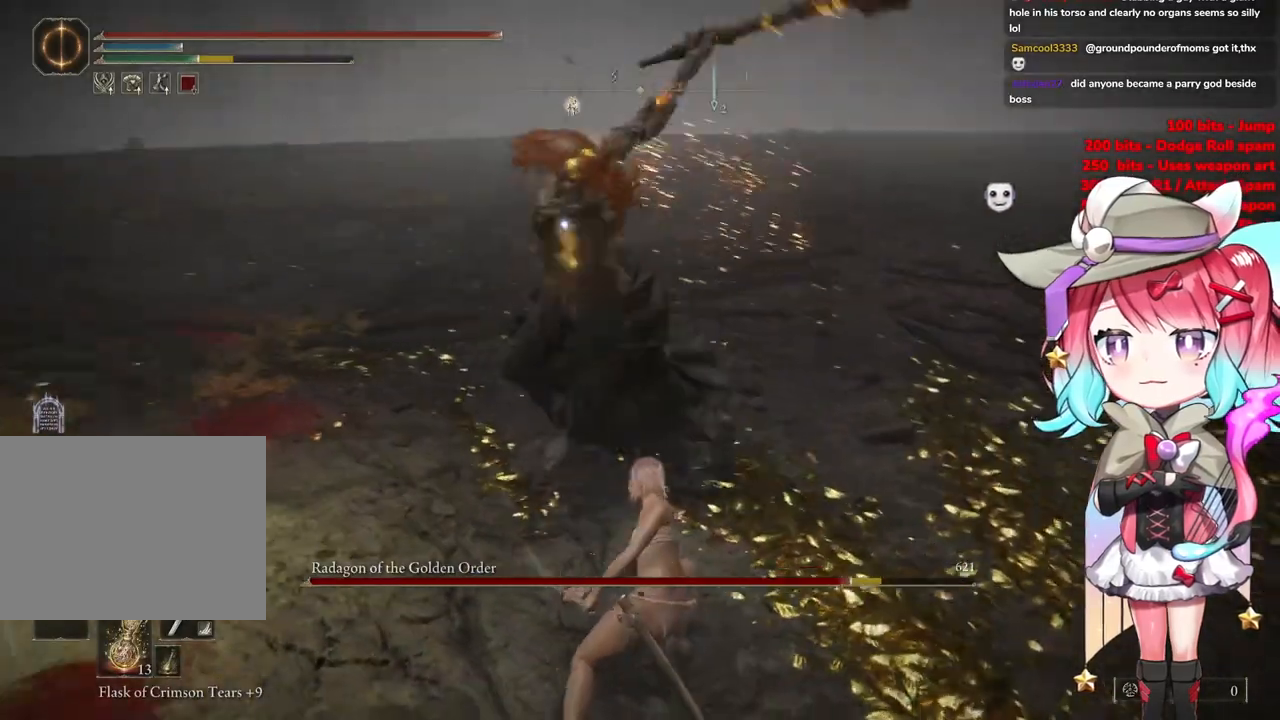
{"buttons": [], "left_stick": "up-left", "right_stick": "center", "events": [[100, "CIRCLE", "up"]]}
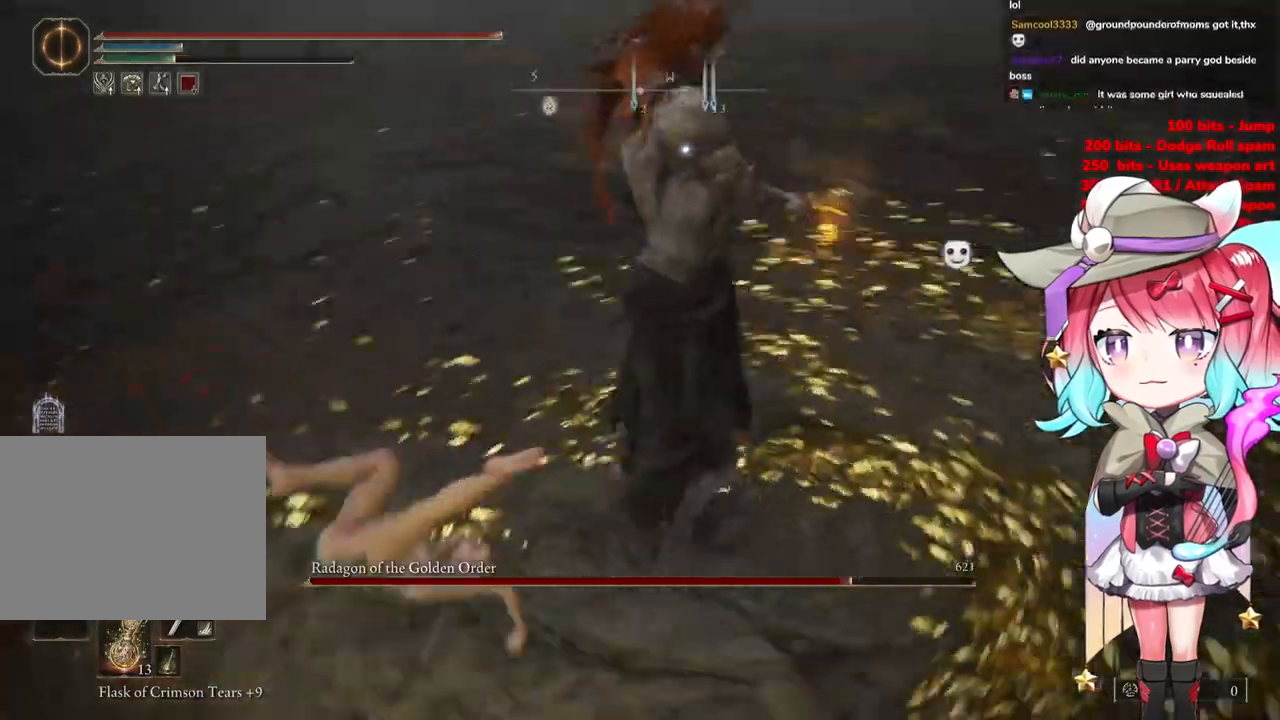
{"buttons": [], "left_stick": "up-left", "right_stick": "center", "events": [[317, "CIRCLE", "down"], [434, "CIRCLE", "up"]]}
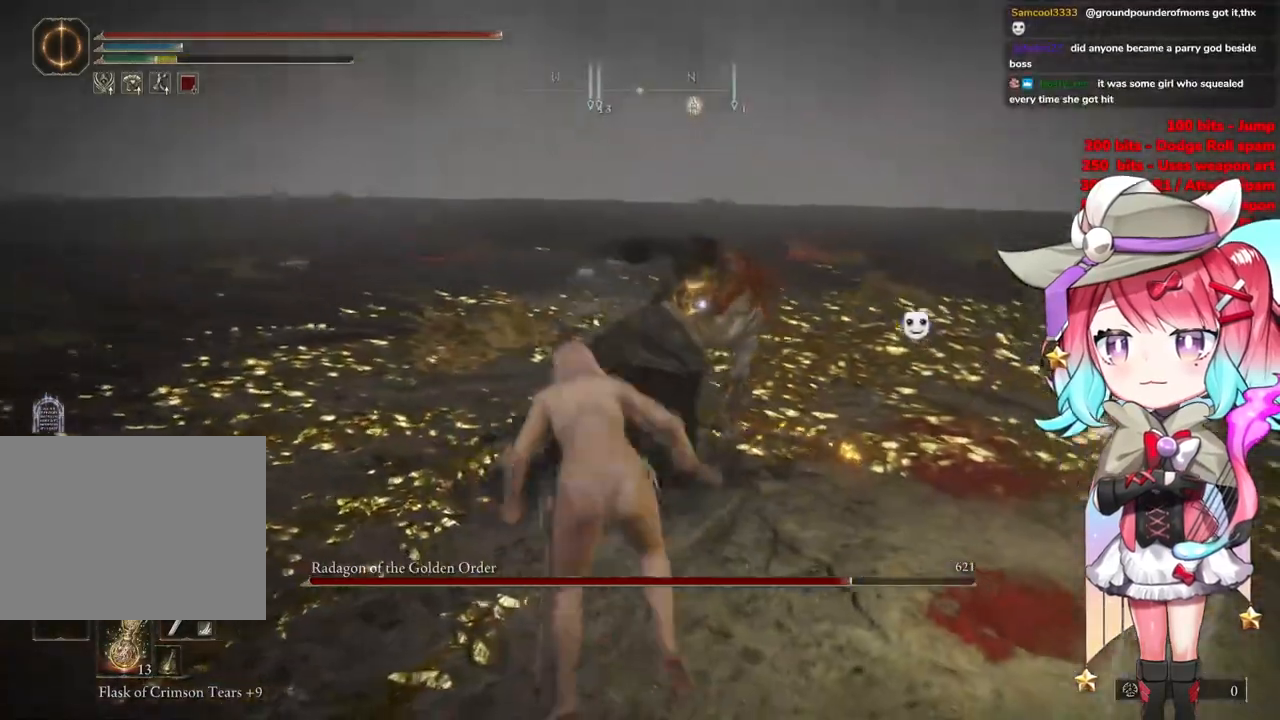
{"buttons": [], "left_stick": "up-left", "right_stick": "center", "events": []}
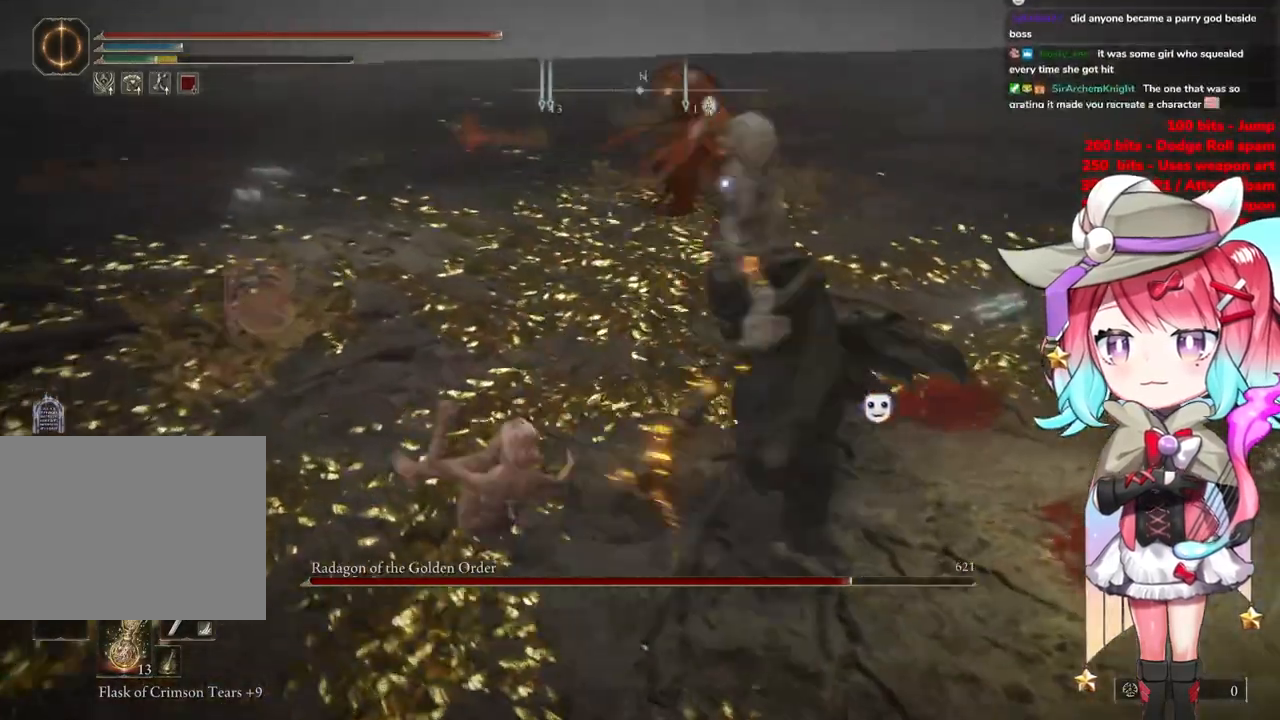
{"buttons": [], "left_stick": "up-left", "right_stick": "center", "events": [[67, "CIRCLE", "down"], [150, "CIRCLE", "up"]]}
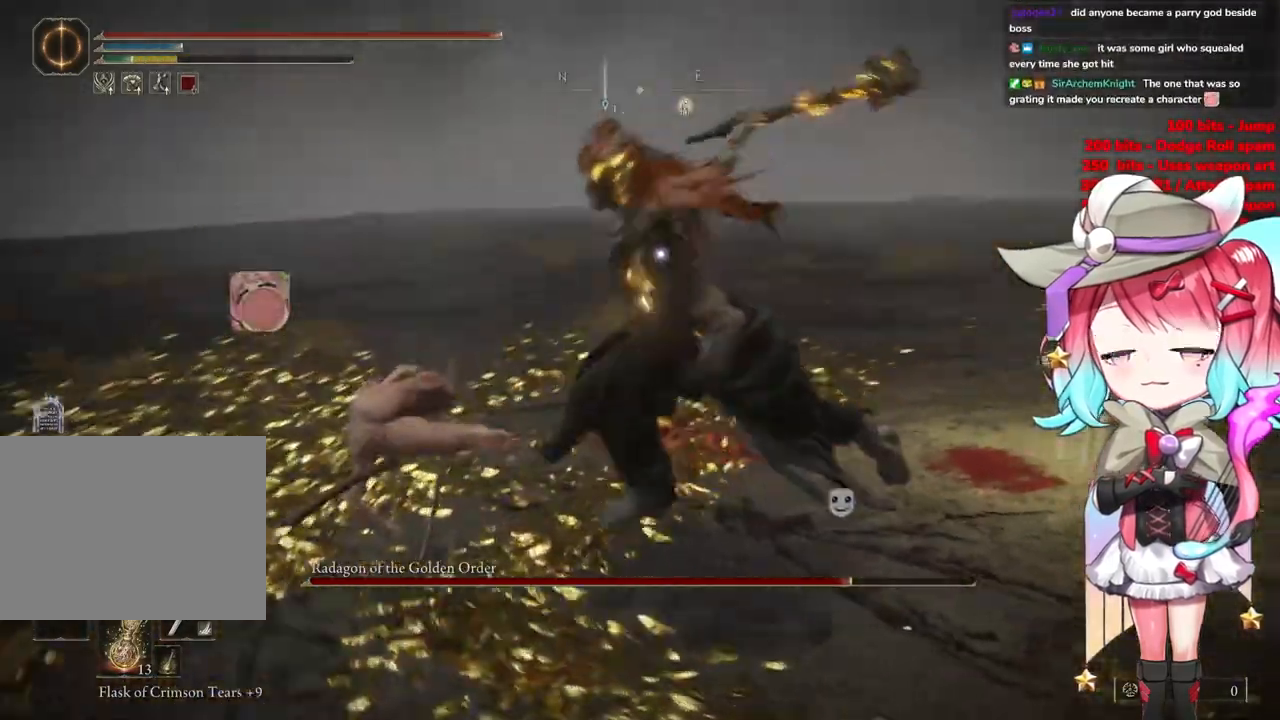
{"buttons": [], "left_stick": "up-left", "right_stick": "center", "events": []}
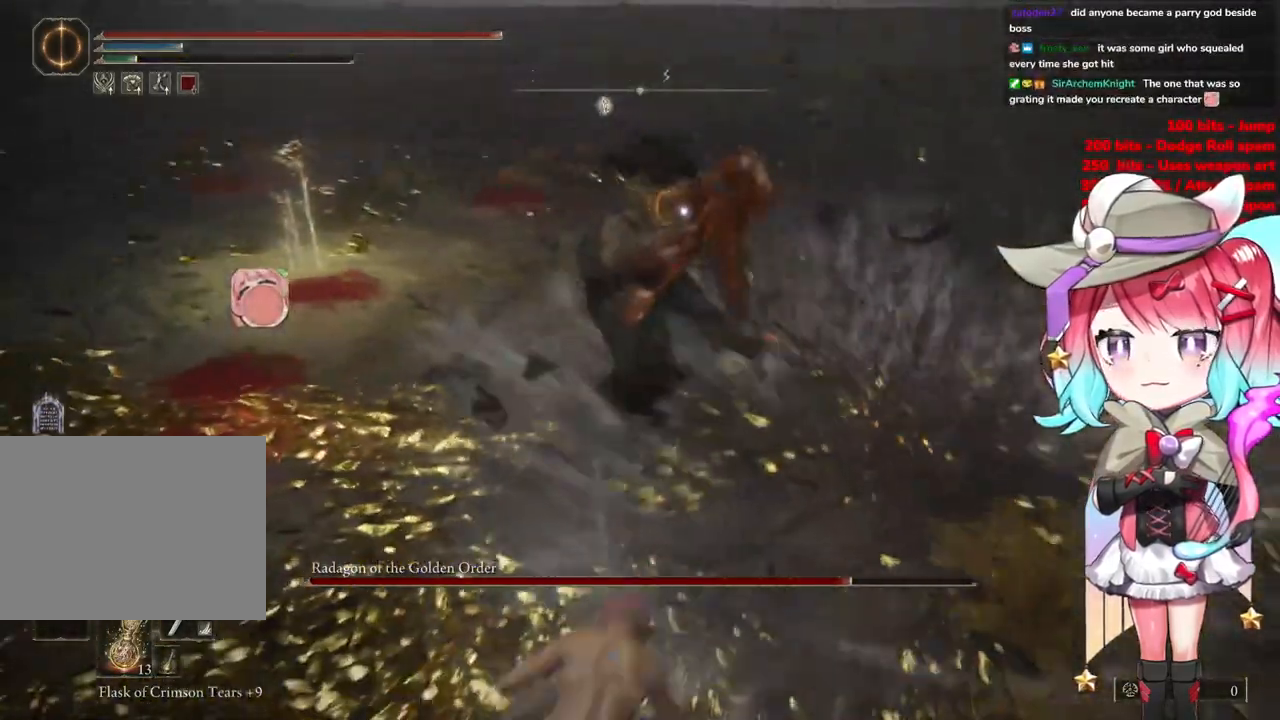
{"buttons": [], "left_stick": "up-left", "right_stick": "center", "events": []}
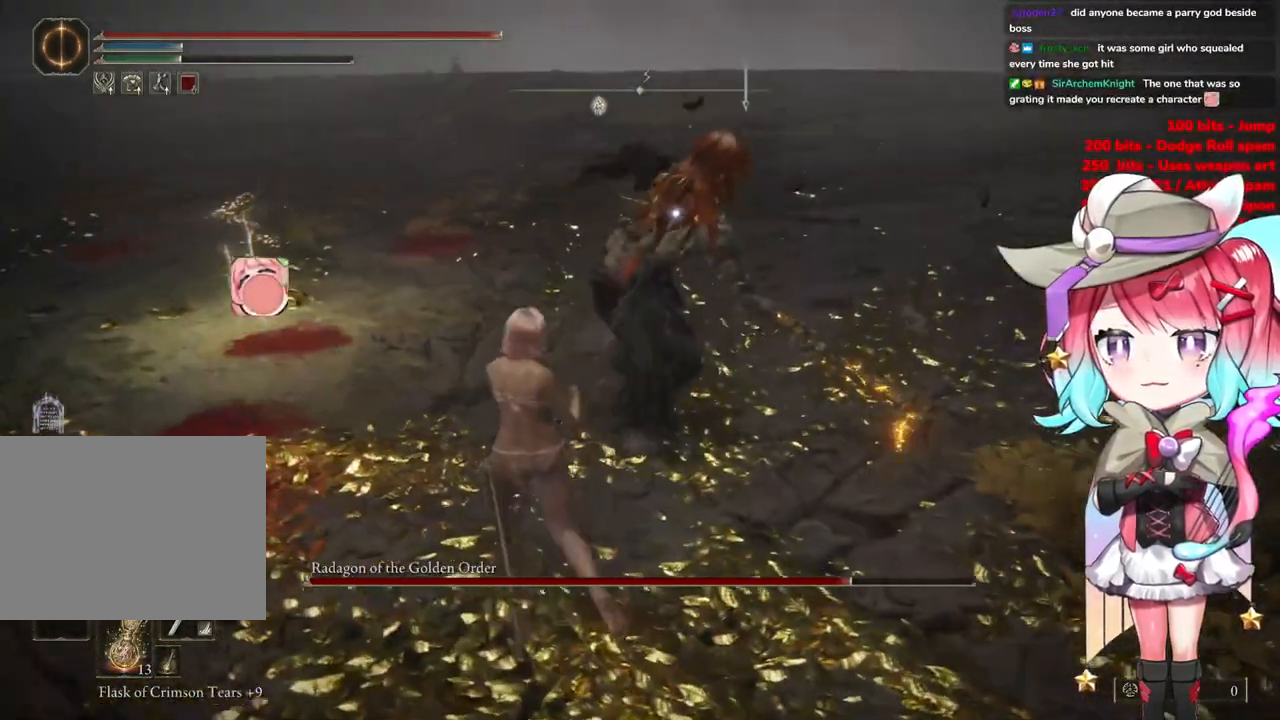
{"buttons": [], "left_stick": "center", "right_stick": "center", "events": [[116, "CROSS", "down"], [116, "left_stick", "center"], [200, "CROSS", "up"], [283, "R2", "down"], [450, "R2", "up"]]}
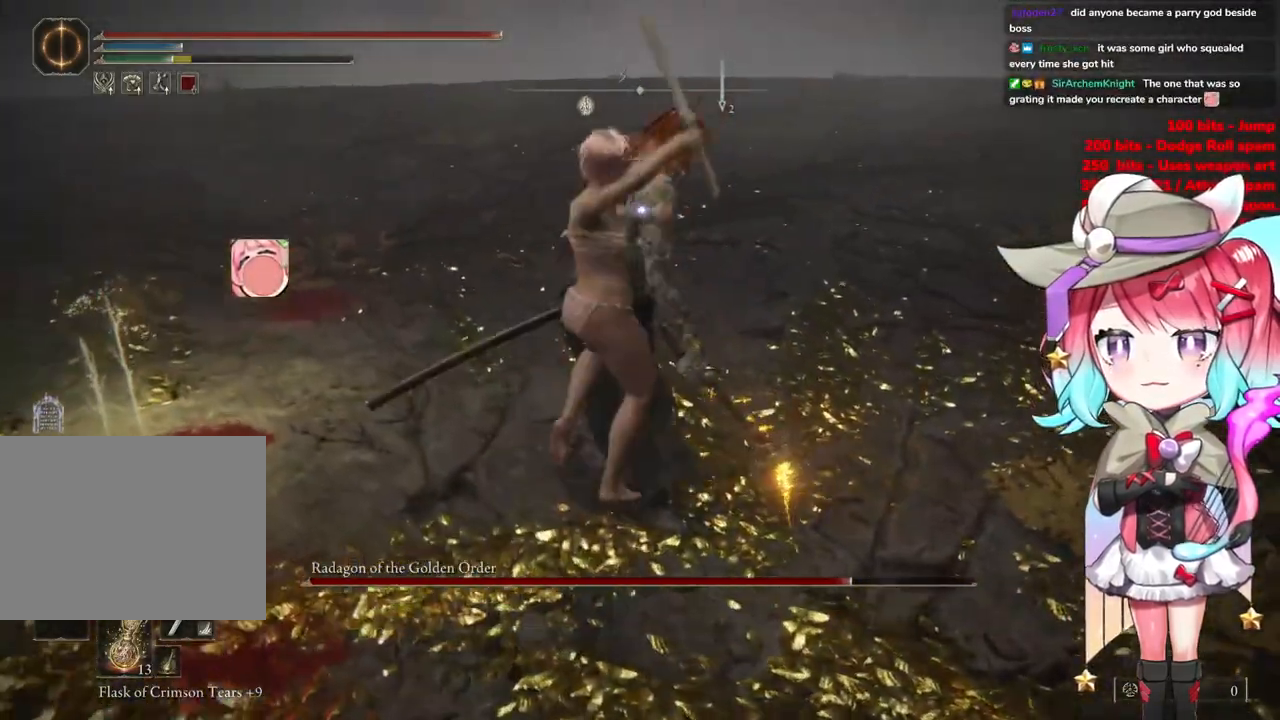
{"buttons": [], "left_stick": "up-left", "right_stick": "center", "events": [[300, "left_stick", "up-left"]]}
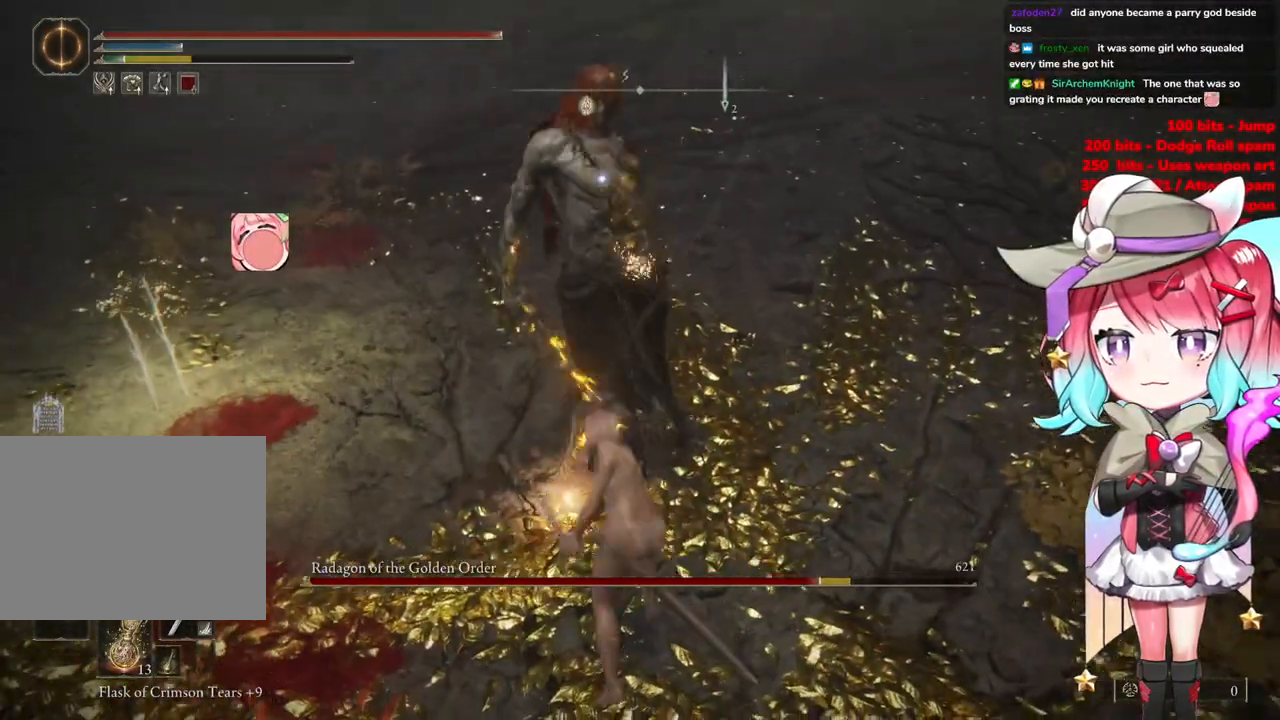
{"buttons": [], "left_stick": "up-left", "right_stick": "center", "events": []}
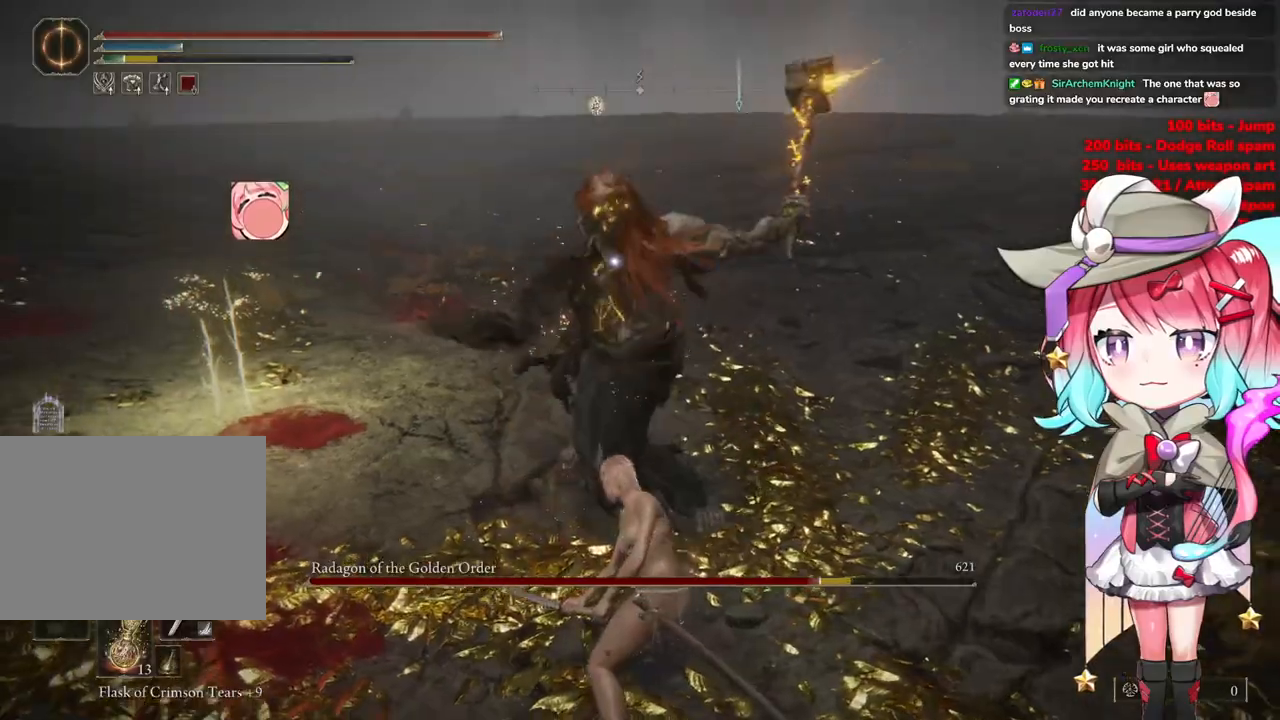
{"buttons": [], "left_stick": "up-left", "right_stick": "center", "events": [[251, "CIRCLE", "down"], [351, "CIRCLE", "up"]]}
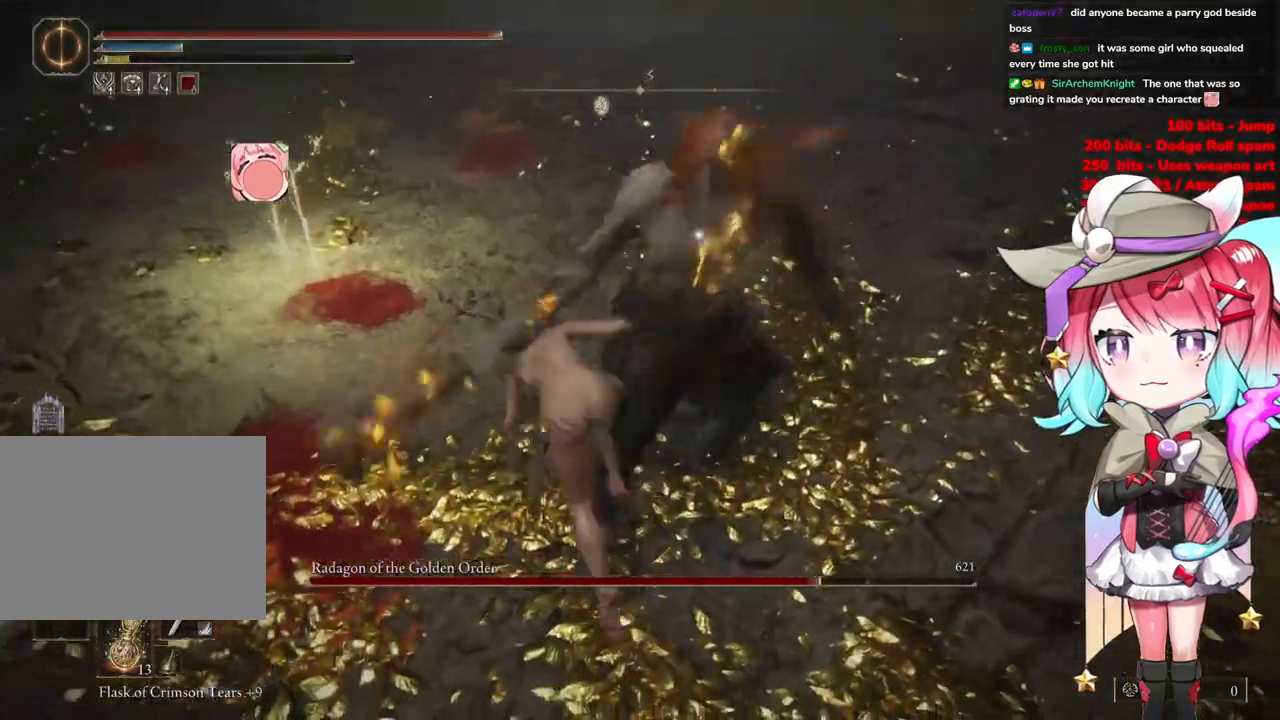
{"buttons": [], "left_stick": "up-left", "right_stick": "center", "events": []}
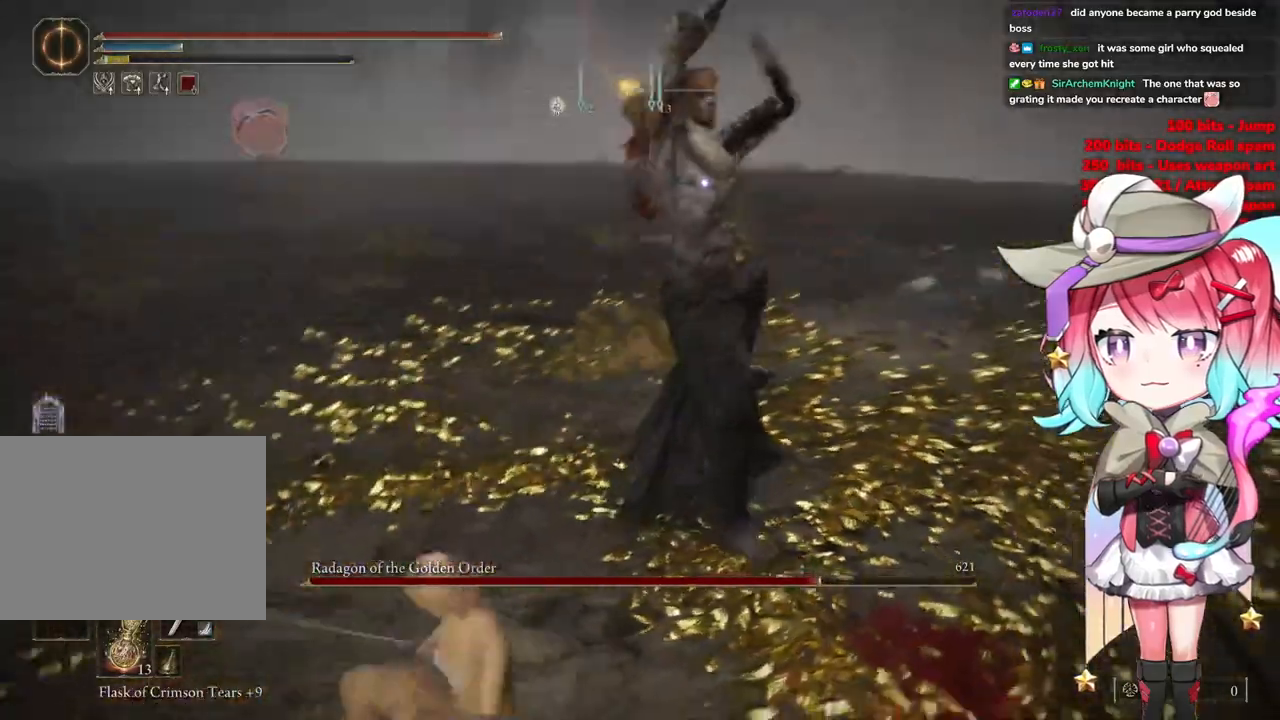
{"buttons": [], "left_stick": "up-left", "right_stick": "center", "events": [[34, "CIRCLE", "down"], [134, "CIRCLE", "up"]]}
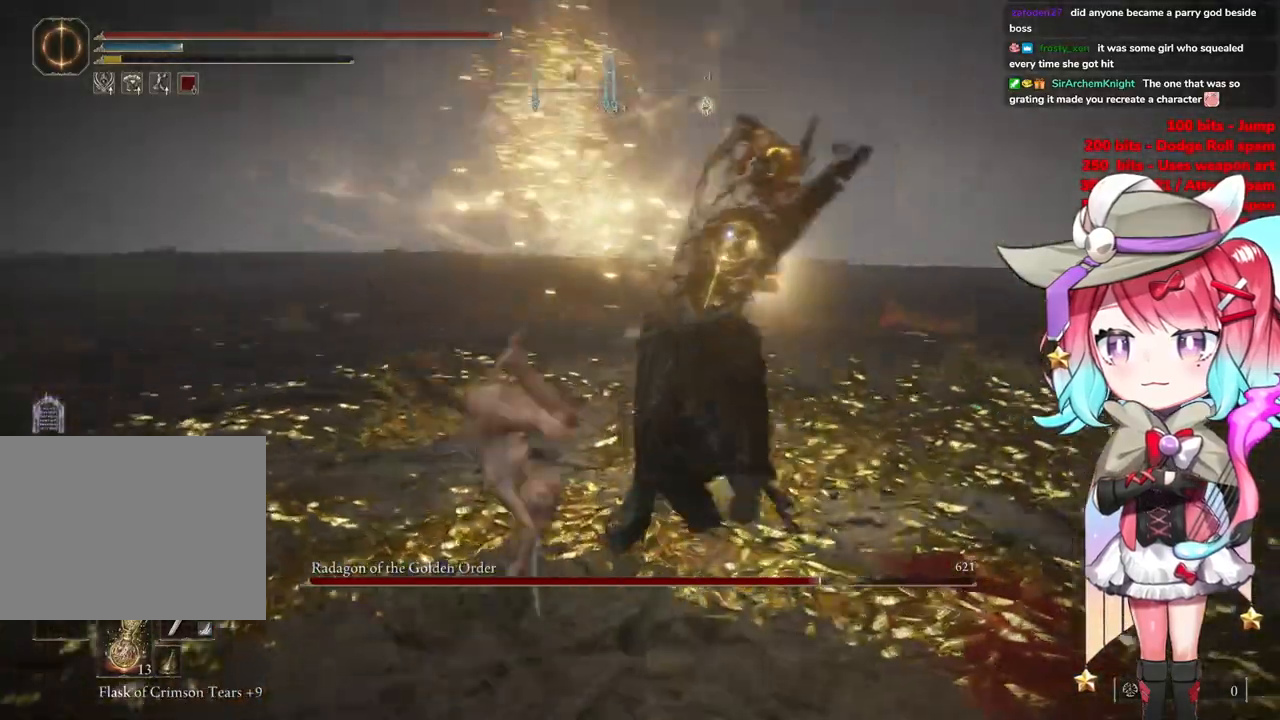
{"buttons": [], "left_stick": "up-left", "right_stick": "center", "events": [[367, "CIRCLE", "down"], [484, "CIRCLE", "up"]]}
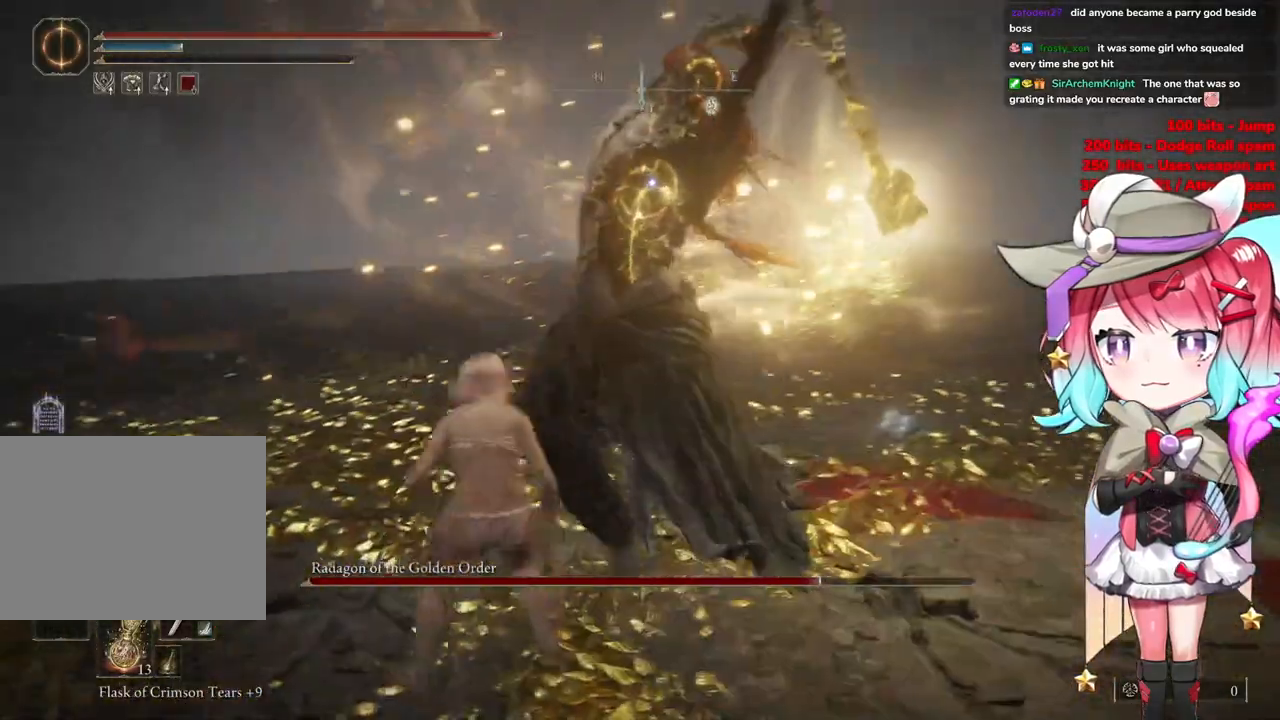
{"buttons": [], "left_stick": "up-left", "right_stick": "center", "events": []}